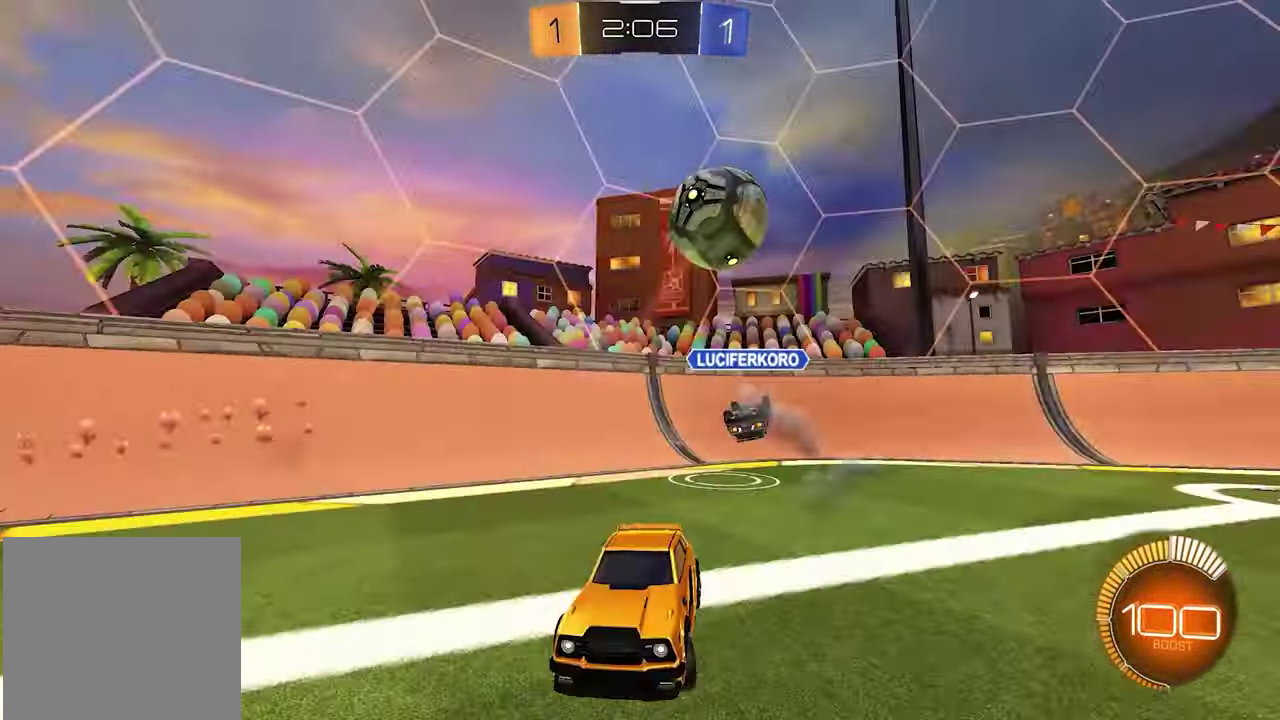
Gameplay with a controller (Xbox layout); each line is a JSON object with the inputs held at the frame after it. "events" lists button and stick changes between this image and that frame as [ms after this image, input, new state], when the widget could be followed in between.
{"buttons": ["L1", "R2"], "left_stick": "left", "right_stick": "center", "events": [[283, "L1", "down"]]}
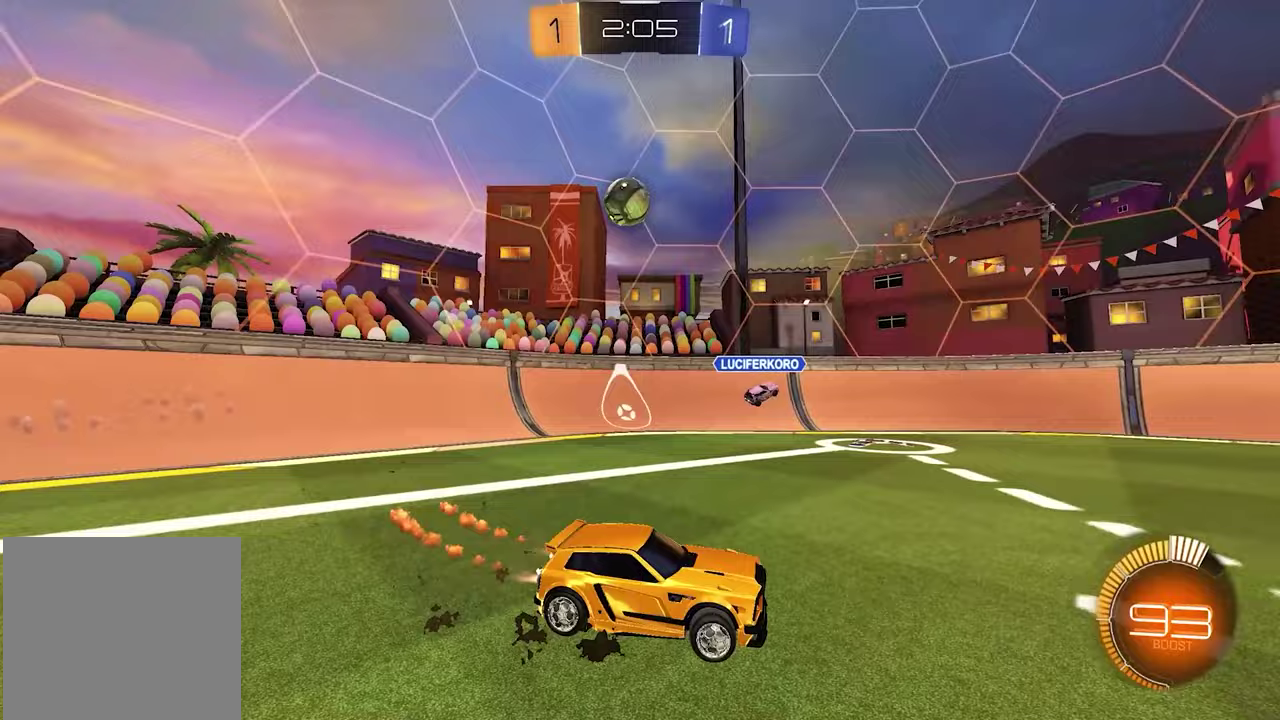
{"buttons": ["R2"], "left_stick": "center", "right_stick": "center", "events": [[33, "left_stick", "up-left"], [317, "left_stick", "left"], [383, "L1", "up"], [467, "left_stick", "center"]]}
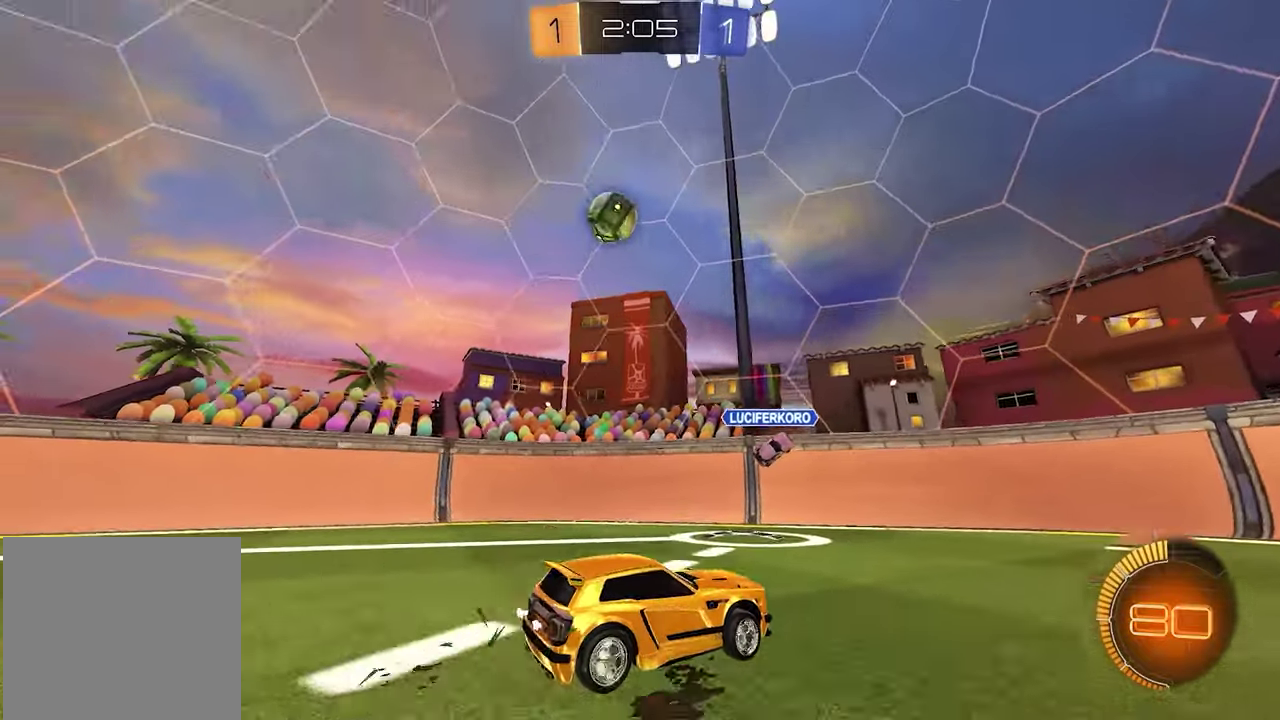
{"buttons": ["R1", "R2"], "left_stick": "right", "right_stick": "center", "events": [[200, "left_stick", "right"], [250, "R1", "down"], [350, "R1", "up"], [417, "R1", "down"]]}
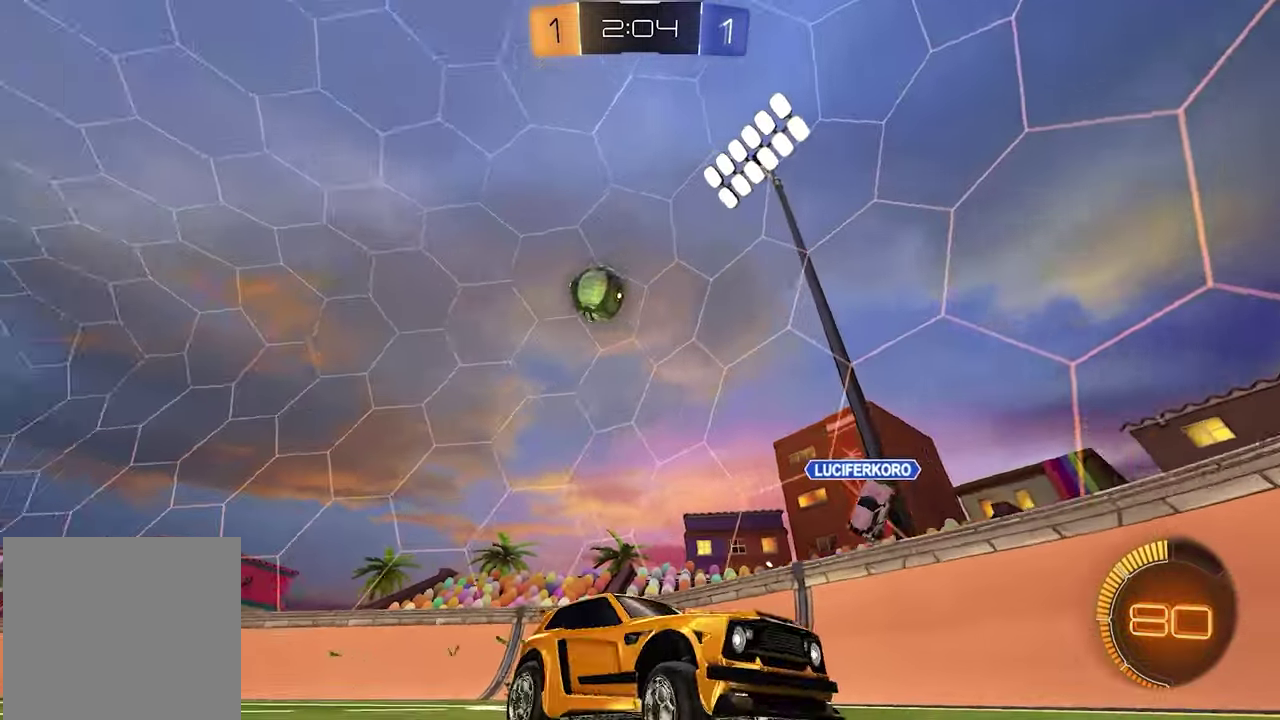
{"buttons": ["R2"], "left_stick": "center", "right_stick": "center", "events": [[150, "R1", "up"], [333, "left_stick", "center"]]}
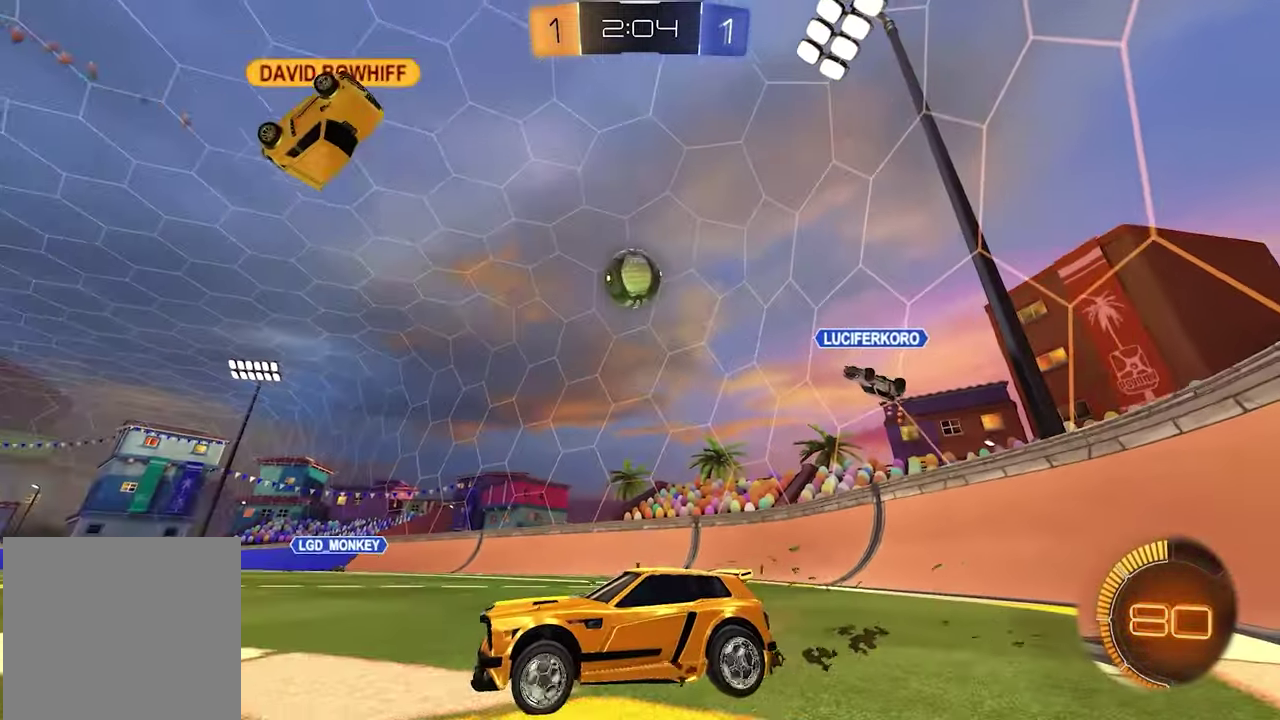
{"buttons": ["R2"], "left_stick": "right", "right_stick": "center", "events": [[33, "left_stick", "right"], [167, "R2", "up"], [250, "R2", "down"]]}
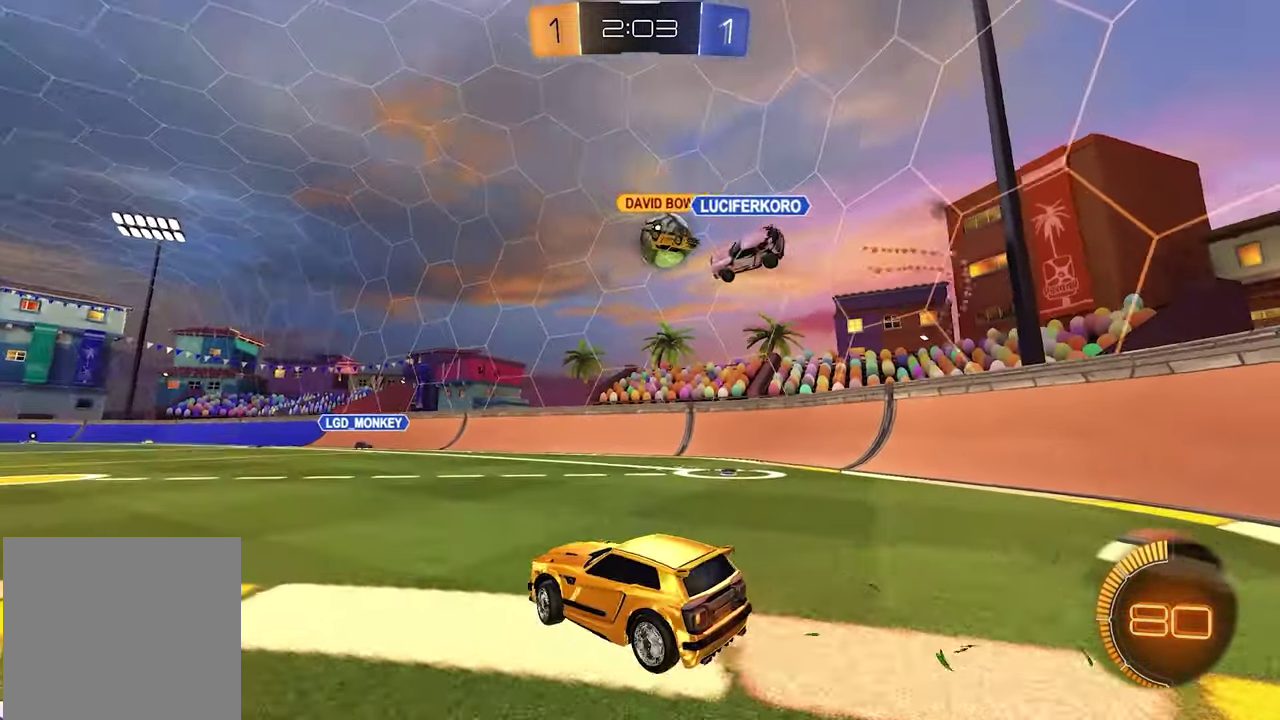
{"buttons": [], "left_stick": "left", "right_stick": "center", "events": [[267, "left_stick", "center"], [317, "left_stick", "left"], [333, "R2", "up"]]}
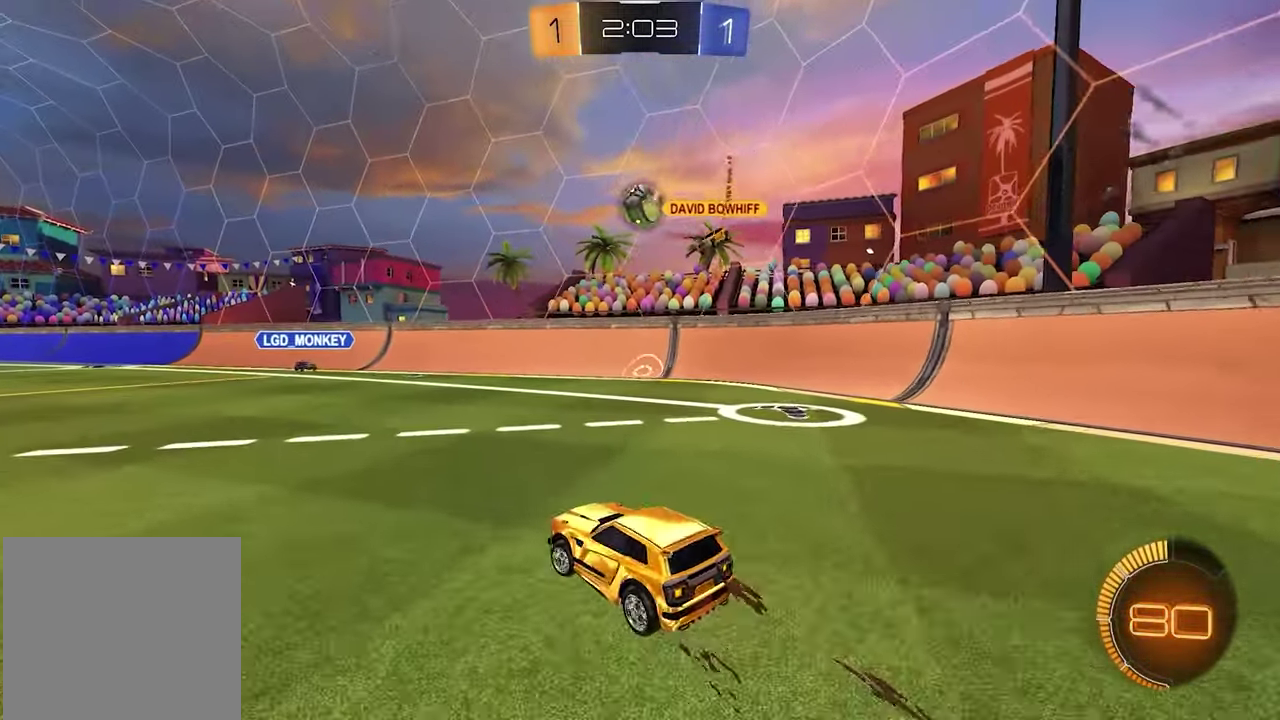
{"buttons": ["A", "L1", "R2"], "left_stick": "down", "right_stick": "center", "events": [[50, "R2", "down"], [150, "left_stick", "center"], [283, "left_stick", "right"], [333, "L1", "down"], [433, "A", "down"], [433, "left_stick", "down"]]}
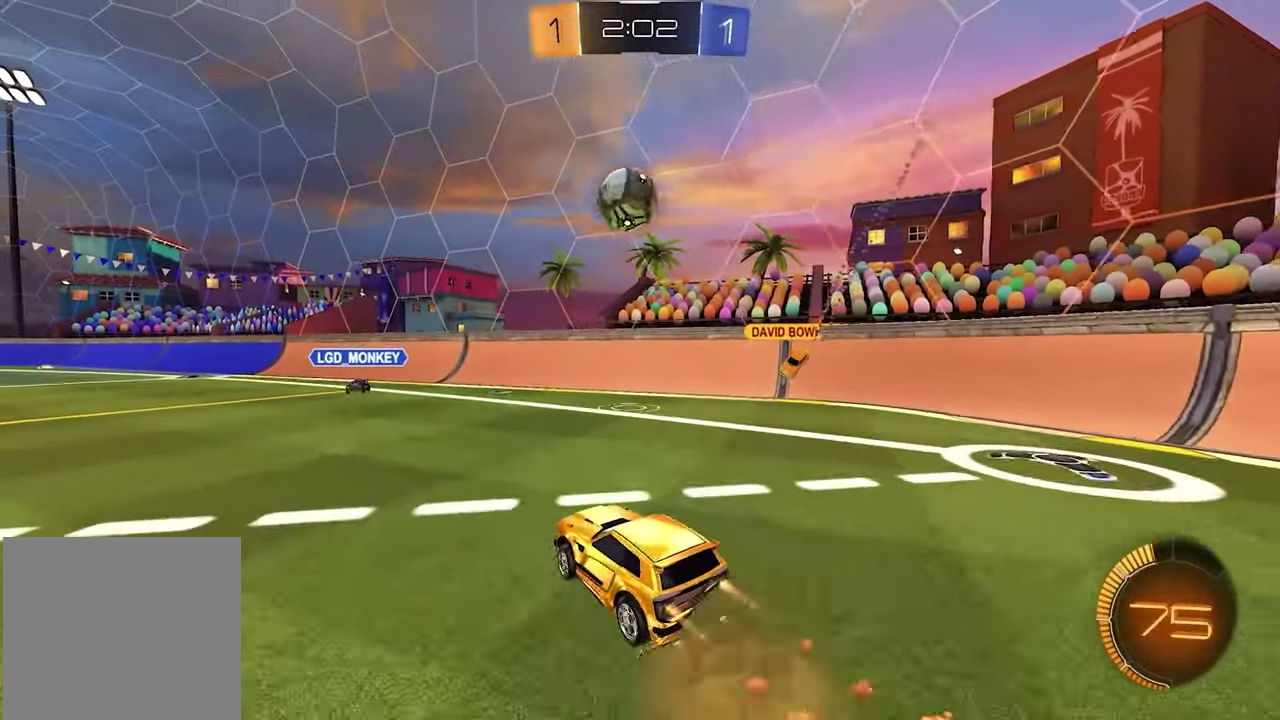
{"buttons": ["X", "R1", "R2"], "left_stick": "down-left", "right_stick": "center", "events": [[150, "left_stick", "down-left"], [200, "left_stick", "center"], [217, "A", "up"], [367, "left_stick", "up-left"], [383, "R1", "down"], [450, "X", "down"], [467, "left_stick", "down-left"], [483, "L1", "up"]]}
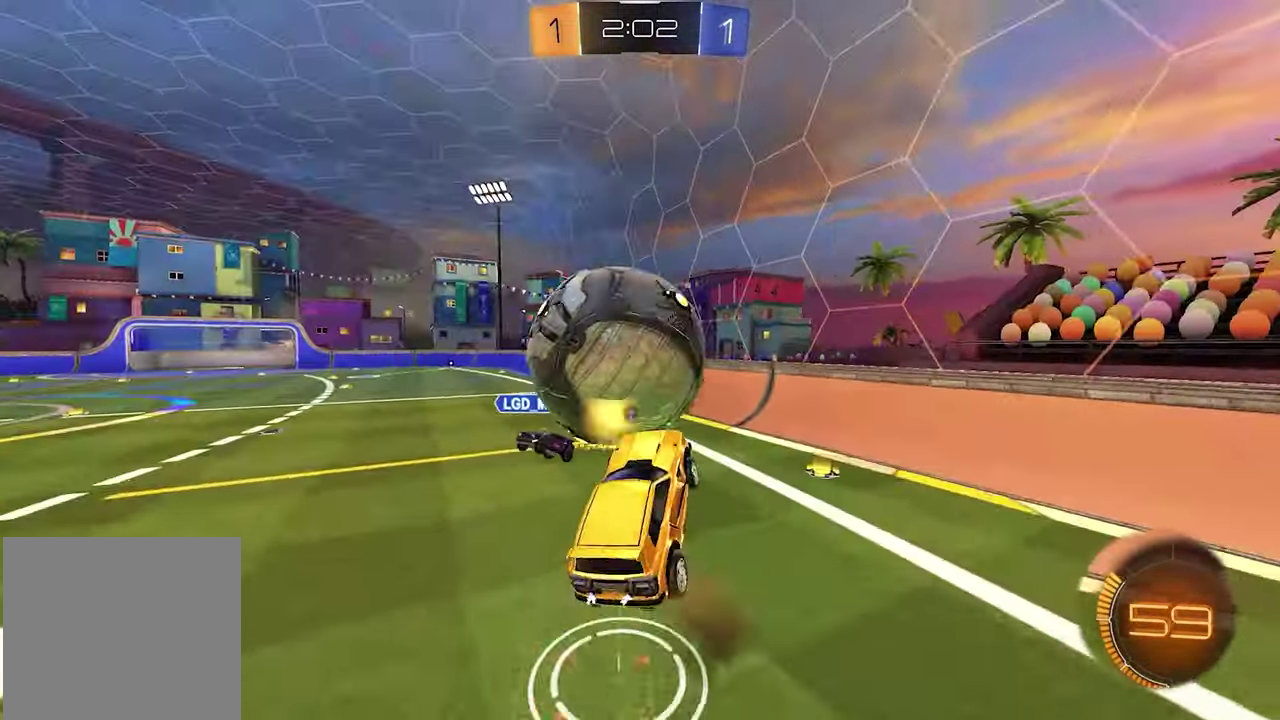
{"buttons": ["R1", "R2"], "left_stick": "down-left", "right_stick": "center", "events": [[17, "X", "up"]]}
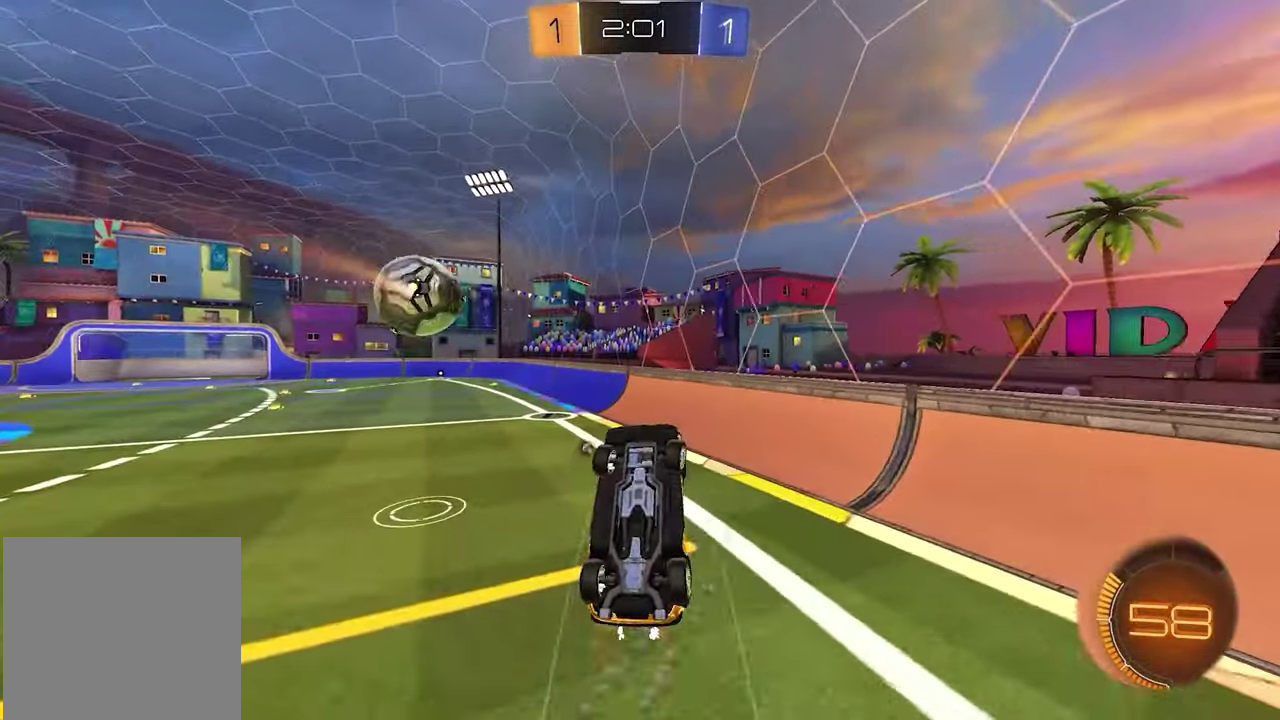
{"buttons": ["R2"], "left_stick": "right", "right_stick": "center", "events": [[100, "left_stick", "left"], [200, "left_stick", "up-left"], [283, "left_stick", "up"], [300, "R1", "up"], [350, "left_stick", "right"]]}
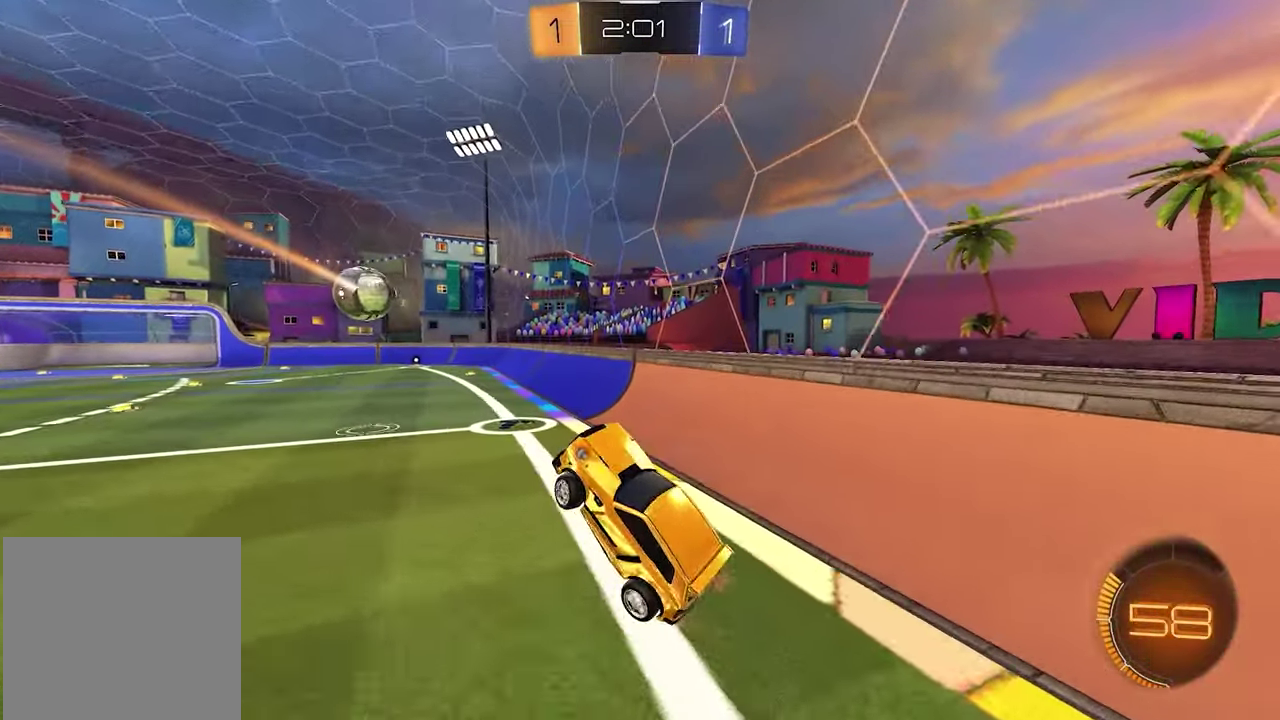
{"buttons": ["L1", "R2"], "left_stick": "up-left", "right_stick": "center", "events": [[200, "X", "down"], [200, "left_stick", "up-left"], [283, "X", "up"], [300, "L1", "down"]]}
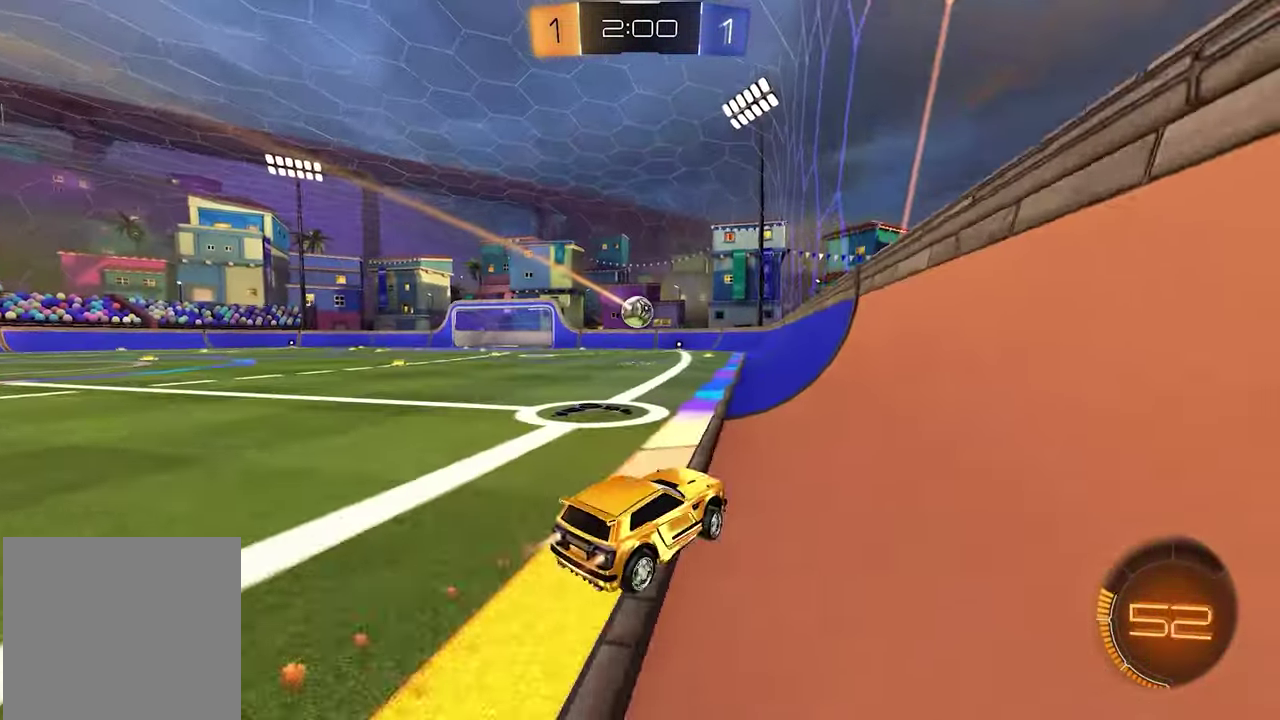
{"buttons": ["R2"], "left_stick": "center", "right_stick": "center", "events": [[300, "left_stick", "center"], [467, "L1", "up"]]}
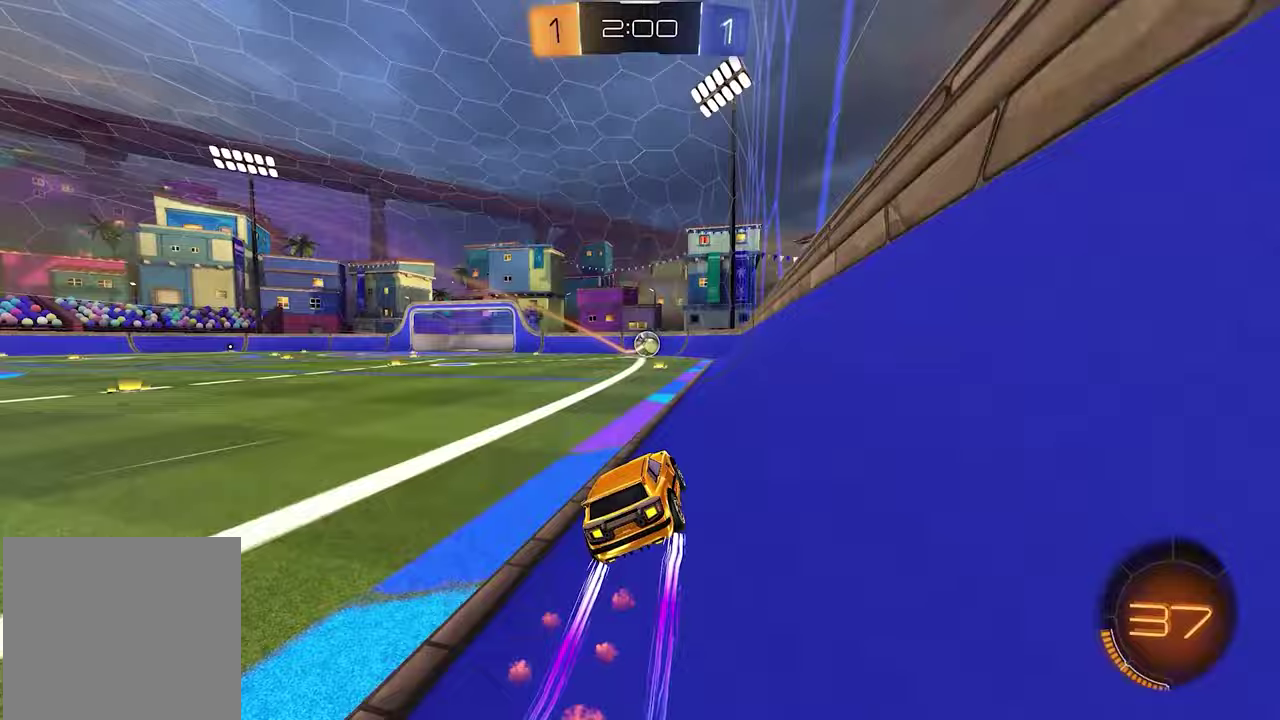
{"buttons": ["R2"], "left_stick": "center", "right_stick": "center", "events": [[100, "left_stick", "left"], [183, "left_stick", "center"]]}
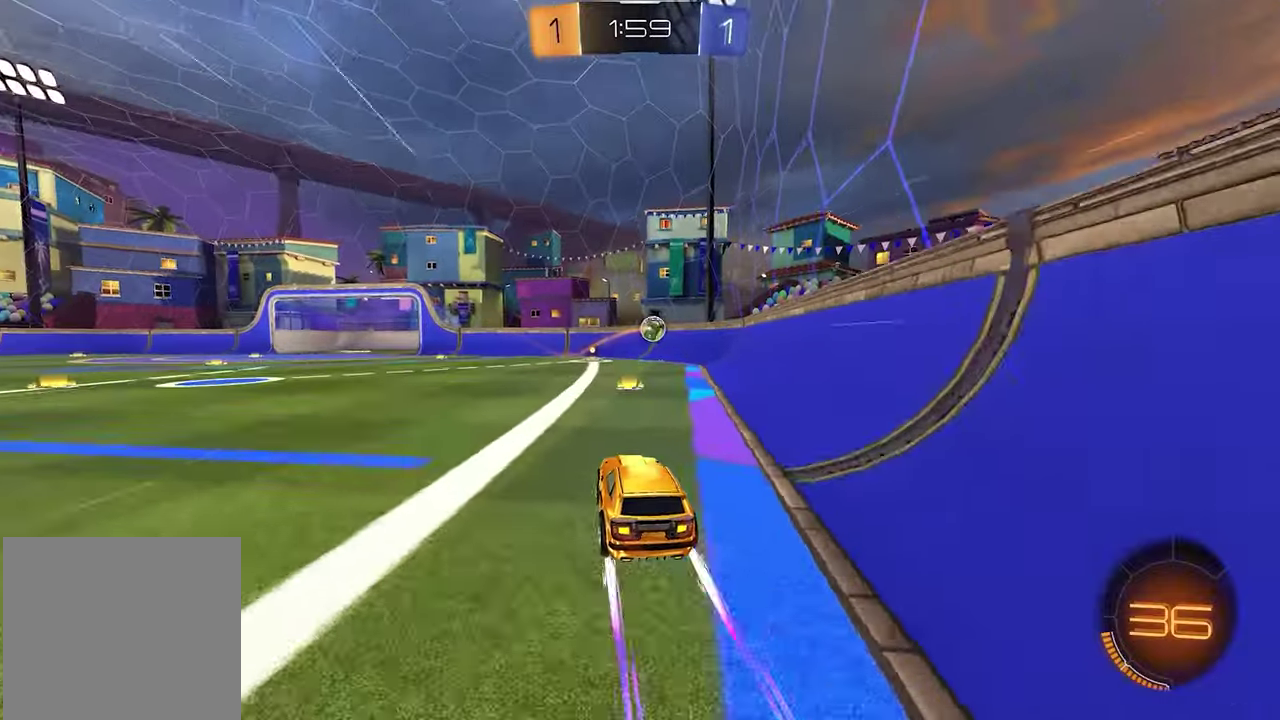
{"buttons": ["R2"], "left_stick": "center", "right_stick": "center", "events": [[117, "left_stick", "left"], [483, "left_stick", "center"]]}
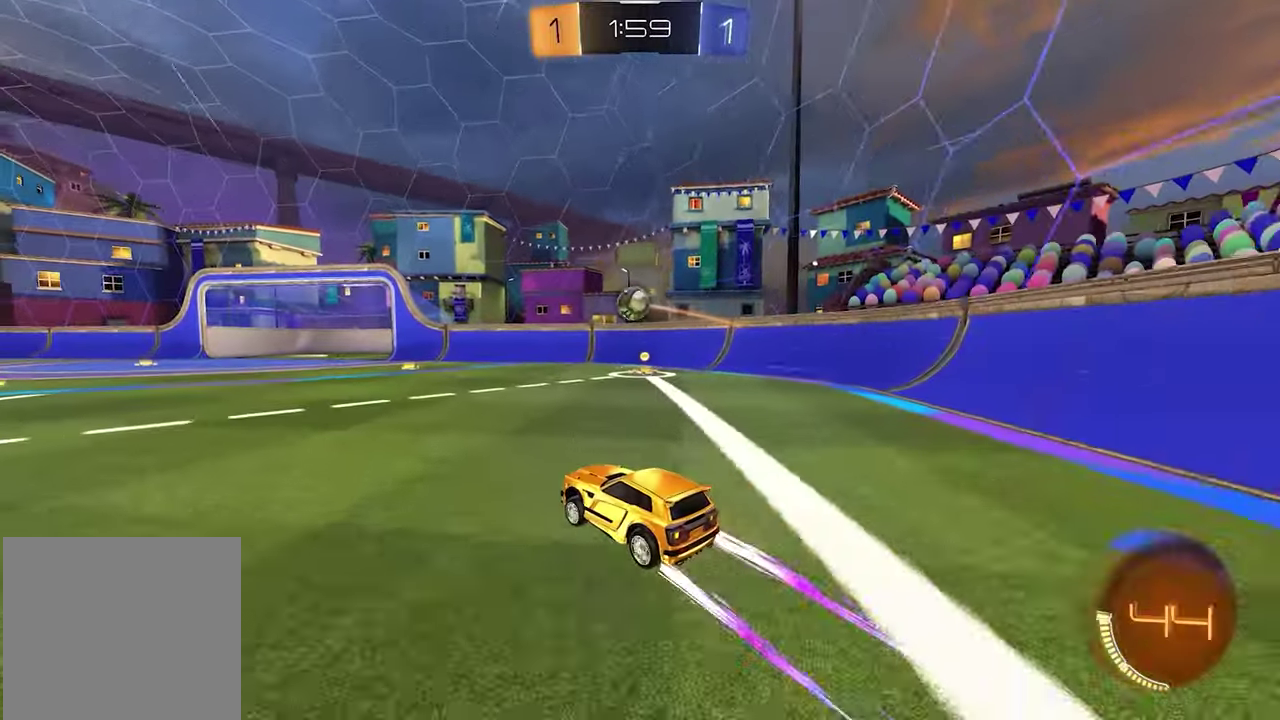
{"buttons": ["R2"], "left_stick": "center", "right_stick": "center", "events": []}
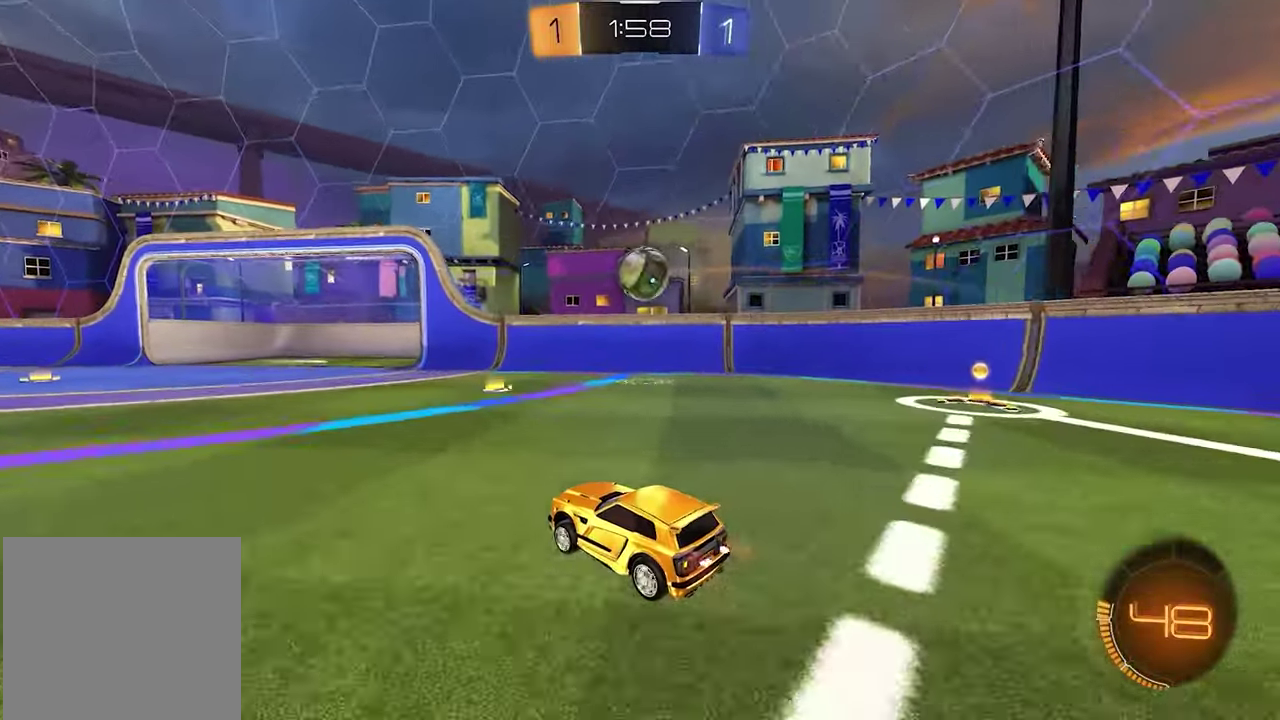
{"buttons": ["A", "L1", "R2"], "left_stick": "center", "right_stick": "center", "events": [[67, "left_stick", "down-right"], [133, "left_stick", "center"], [233, "R2", "up"], [467, "R2", "down"], [483, "L1", "down"], [500, "A", "down"]]}
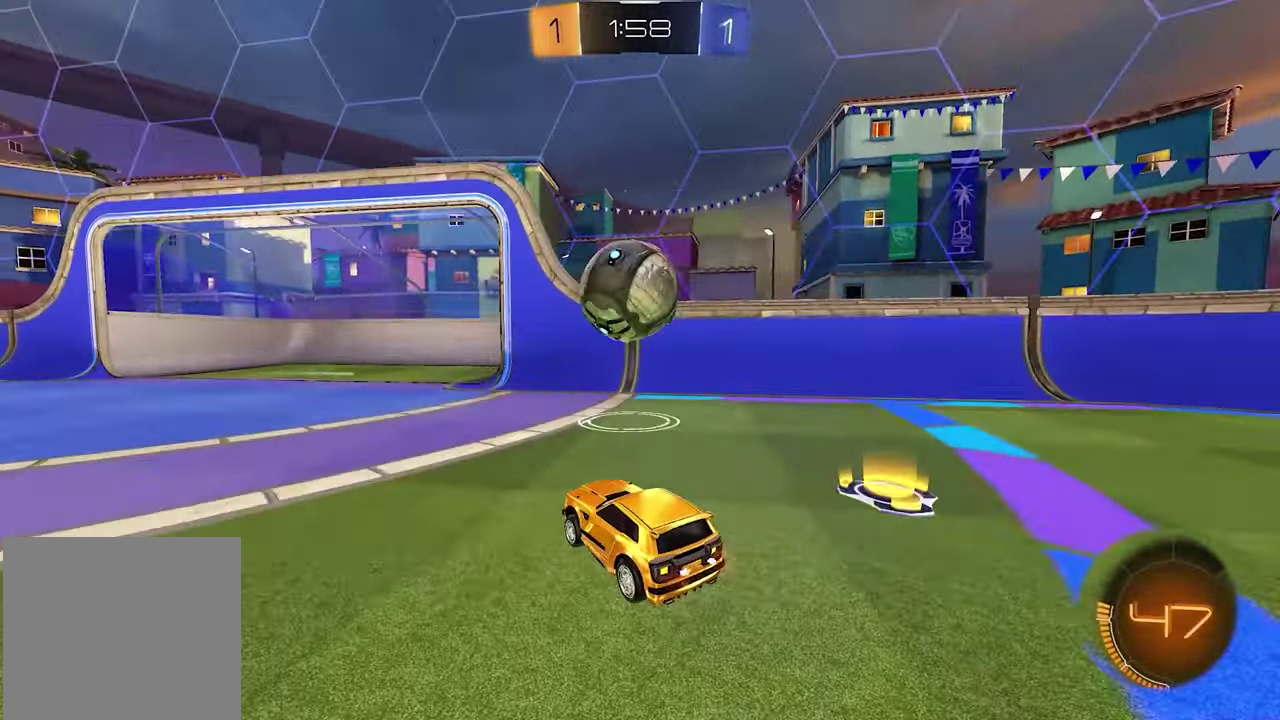
{"buttons": ["R2"], "left_stick": "center", "right_stick": "center", "events": [[117, "A", "up"], [300, "L1", "up"]]}
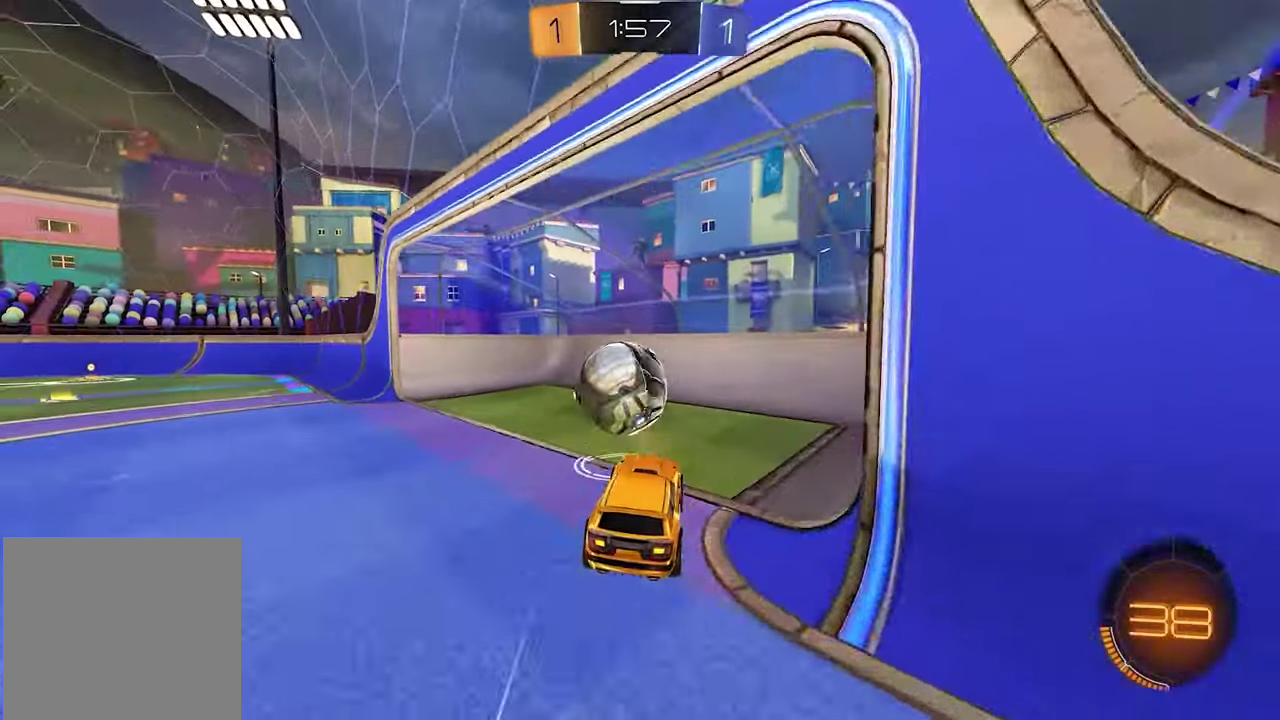
{"buttons": [], "left_stick": "center", "right_stick": "center", "events": [[100, "R2", "up"]]}
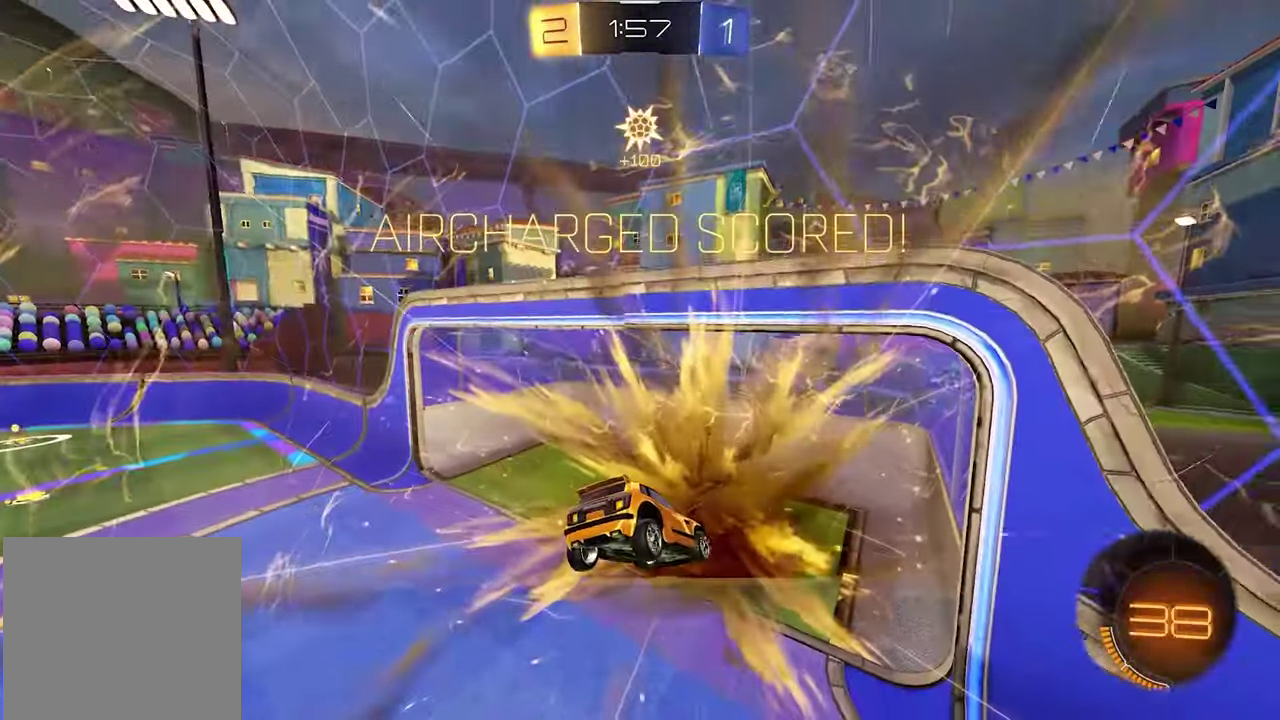
{"buttons": [], "left_stick": "down-left", "right_stick": "center", "events": [[450, "left_stick", "down"], [500, "left_stick", "down-left"]]}
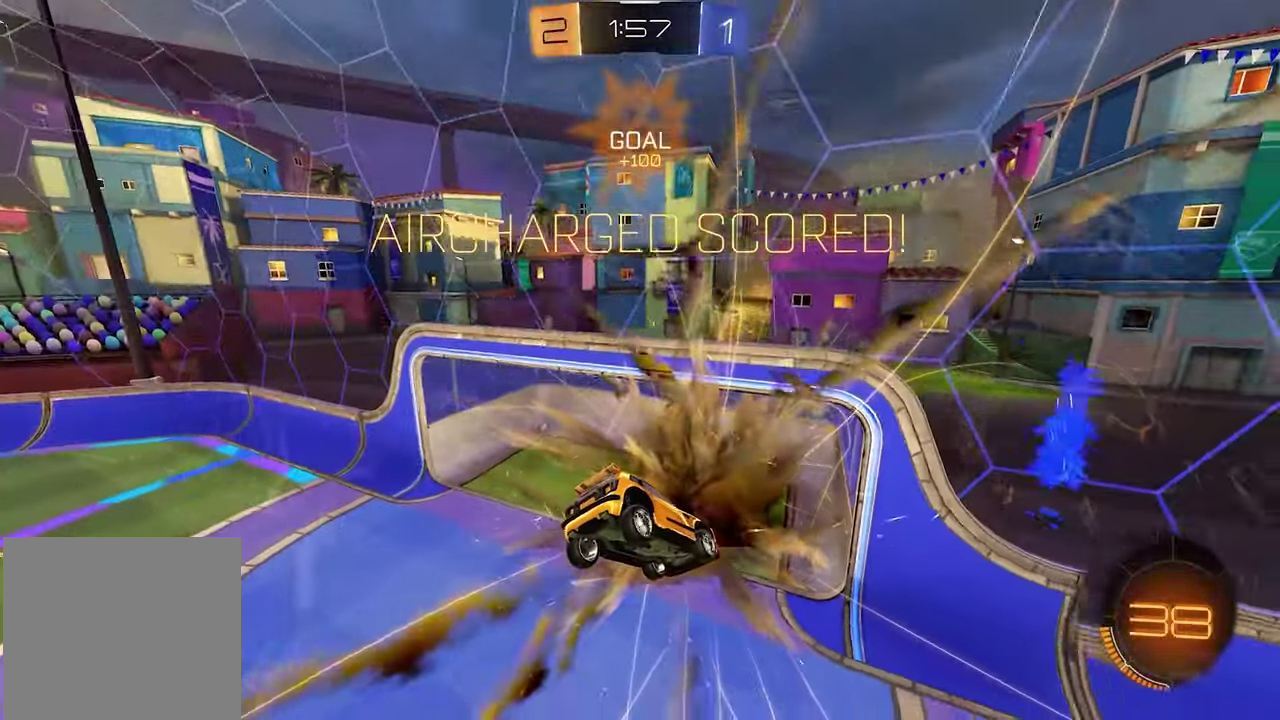
{"buttons": [], "left_stick": "down-left", "right_stick": "center", "events": []}
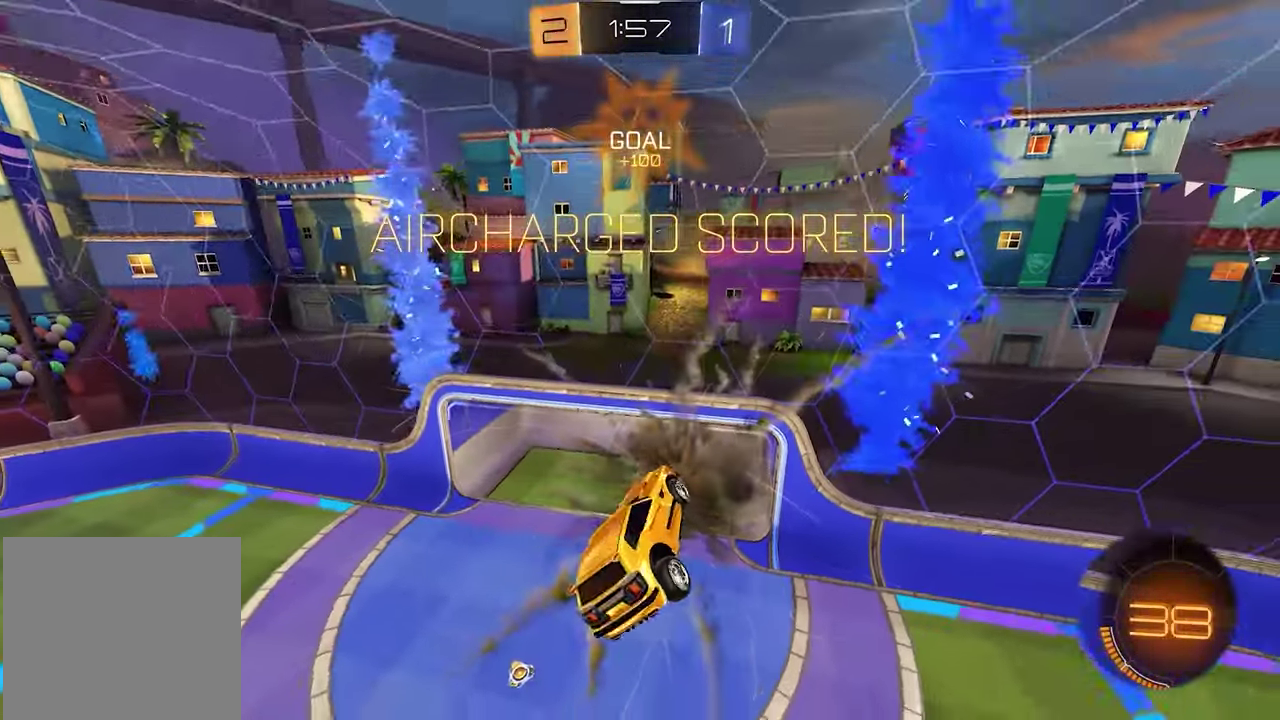
{"buttons": [], "left_stick": "down-left", "right_stick": "center", "events": []}
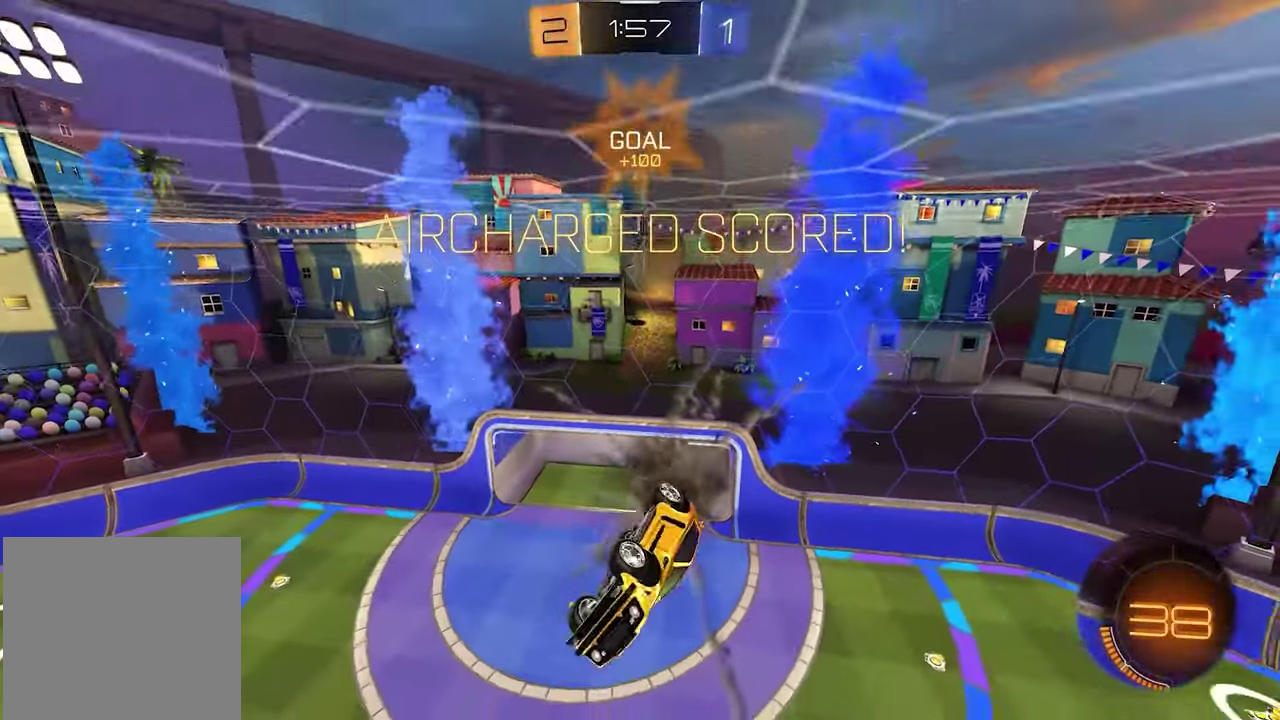
{"buttons": [], "left_stick": "center", "right_stick": "center", "events": [[67, "left_stick", "center"]]}
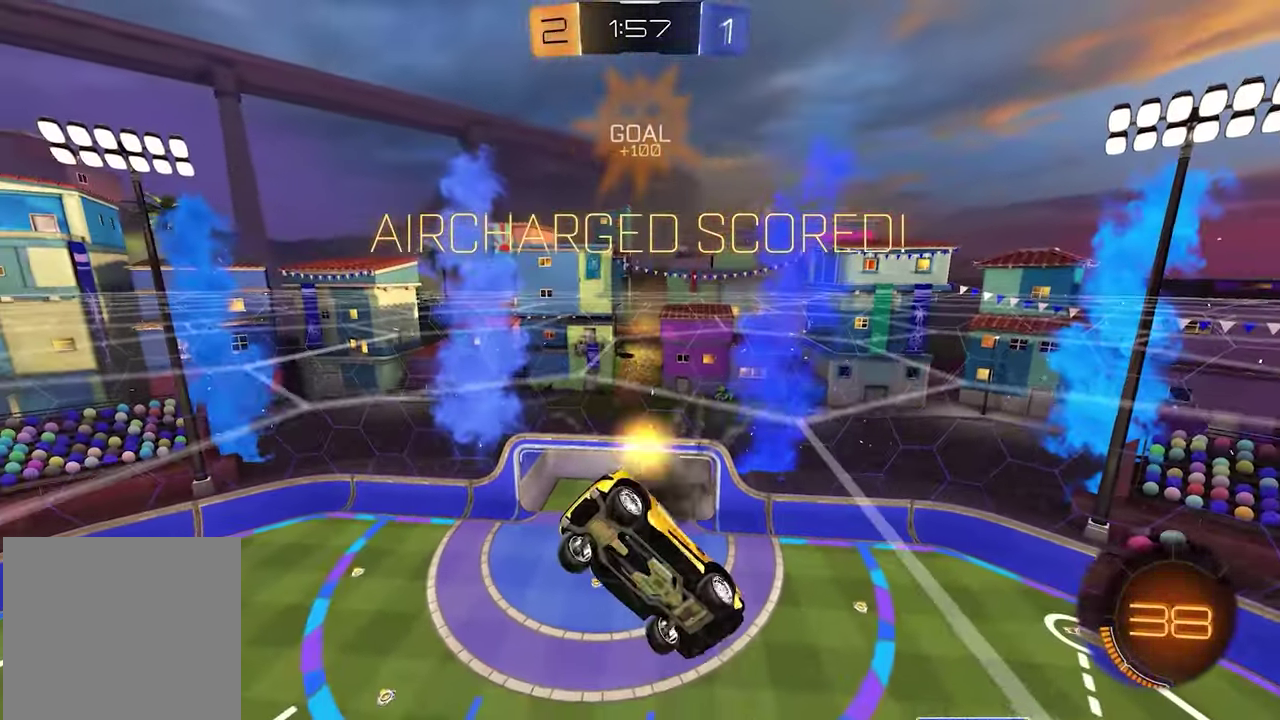
{"buttons": ["DPAD_LEFT"], "left_stick": "center", "right_stick": "center", "events": [[433, "DPAD_LEFT", "down"]]}